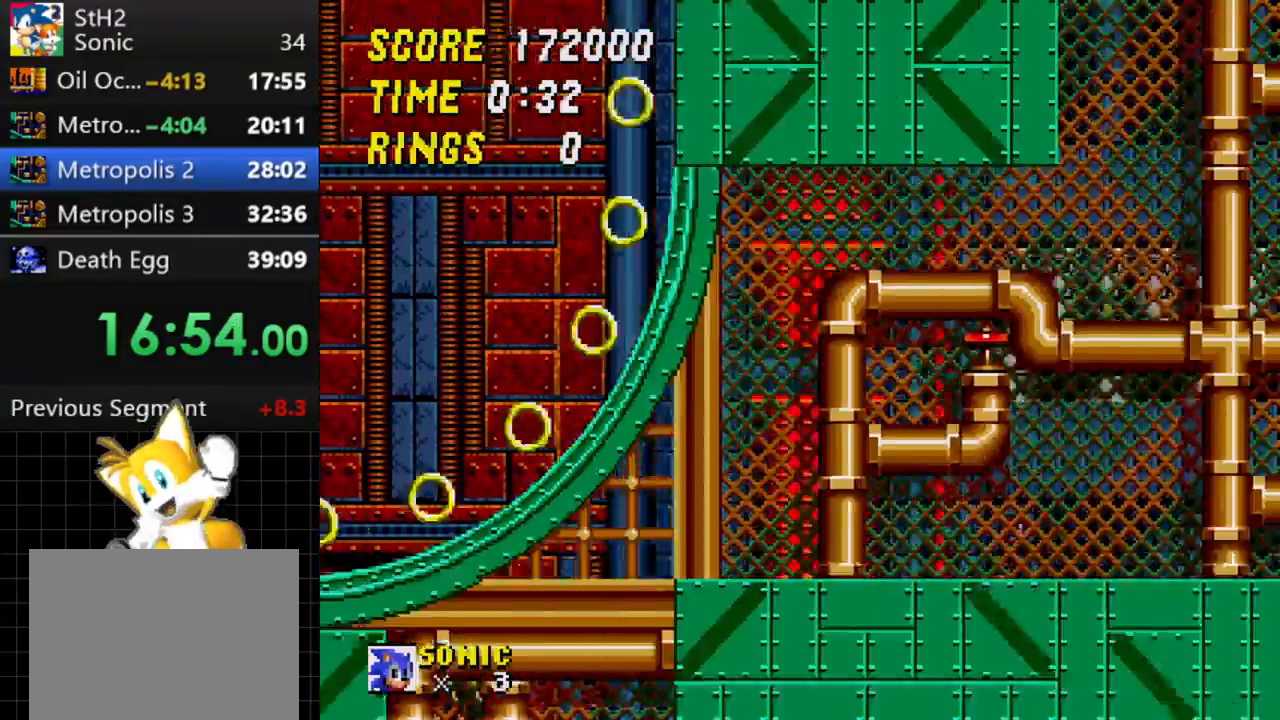
Gameplay with a controller; each line is a JSON object with the inputs held at the frame after it. "events" lists button and stick changes between this image and that frame as [ms after this image, input, new state], when the widget could be followed in between. Not read: L3 R3.
{"buttons": ["DPAD_LEFT"], "events": [[50, "DPAD_LEFT", "down"]]}
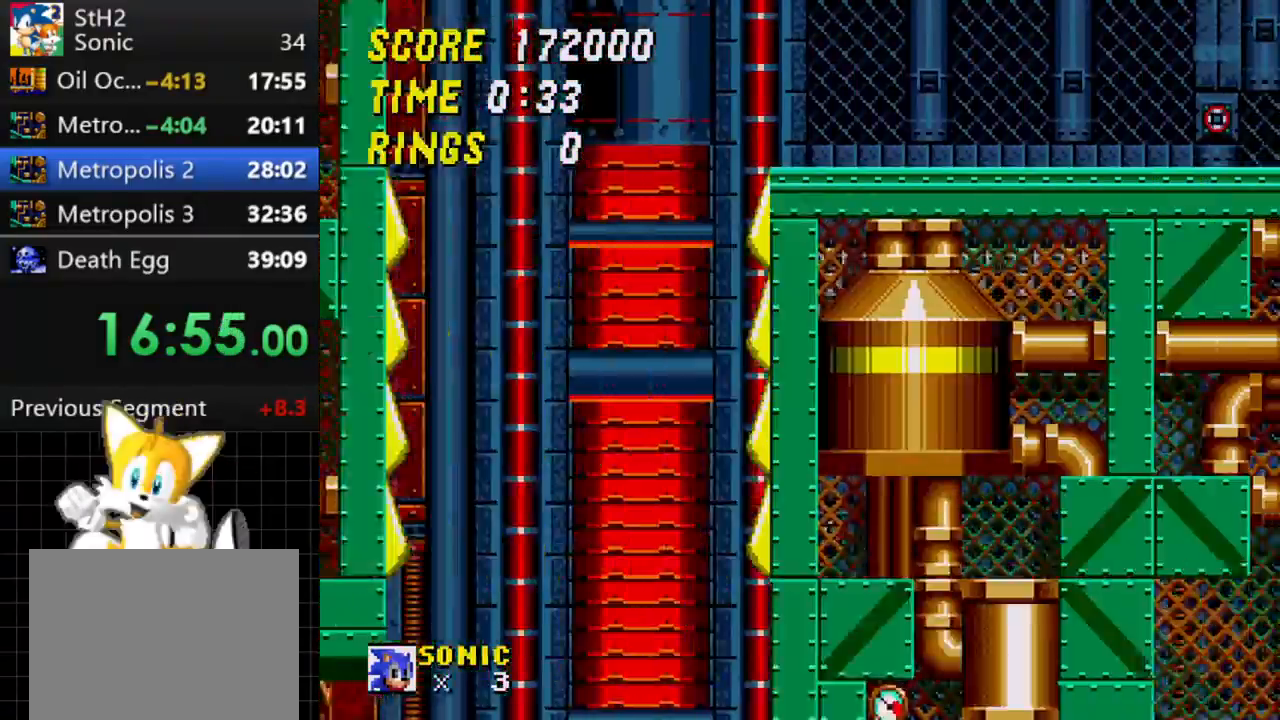
{"buttons": ["DPAD_LEFT"], "events": []}
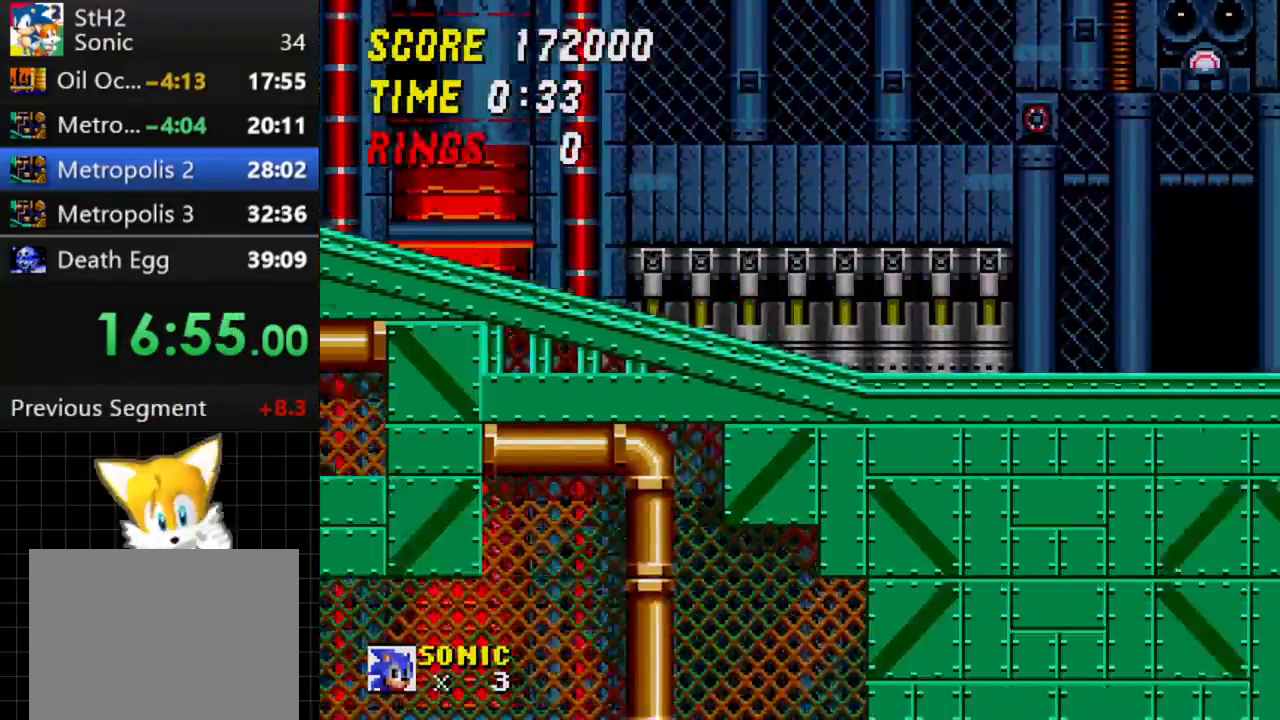
{"buttons": ["DPAD_LEFT"], "events": []}
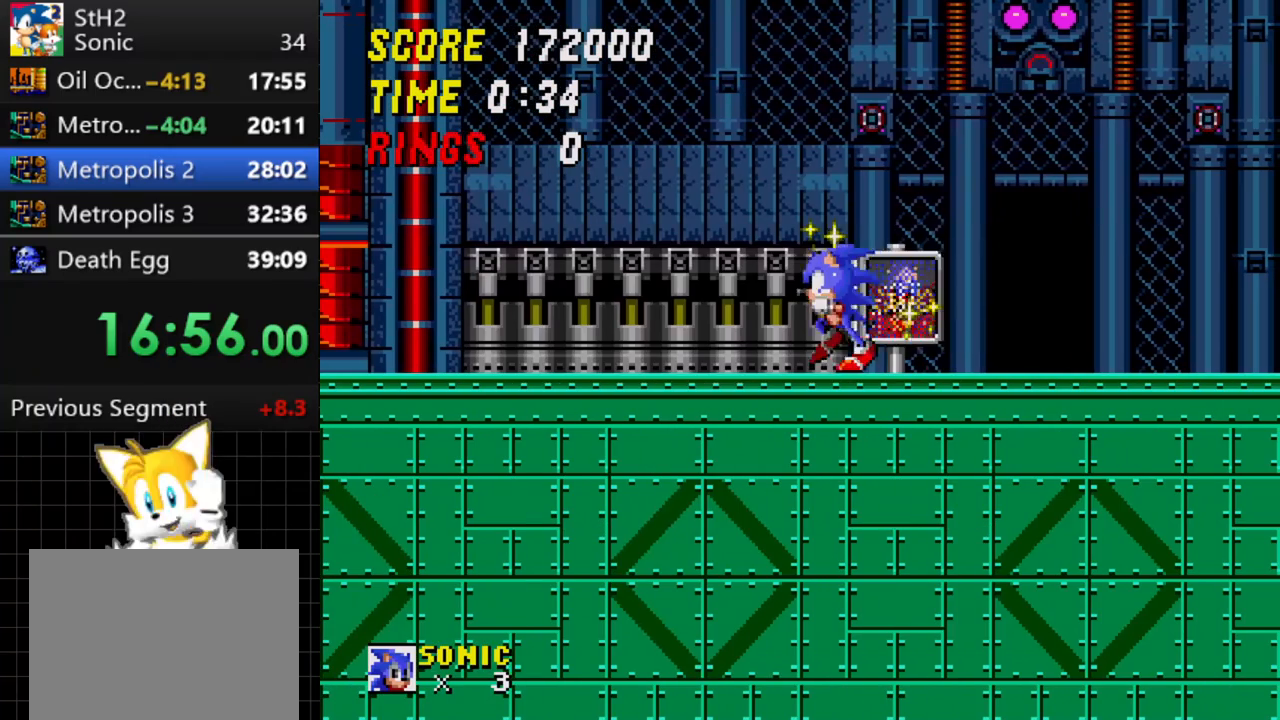
{"buttons": [], "events": [[183, "DPAD_LEFT", "up"], [217, "DPAD_RIGHT", "down"], [450, "DPAD_RIGHT", "up"]]}
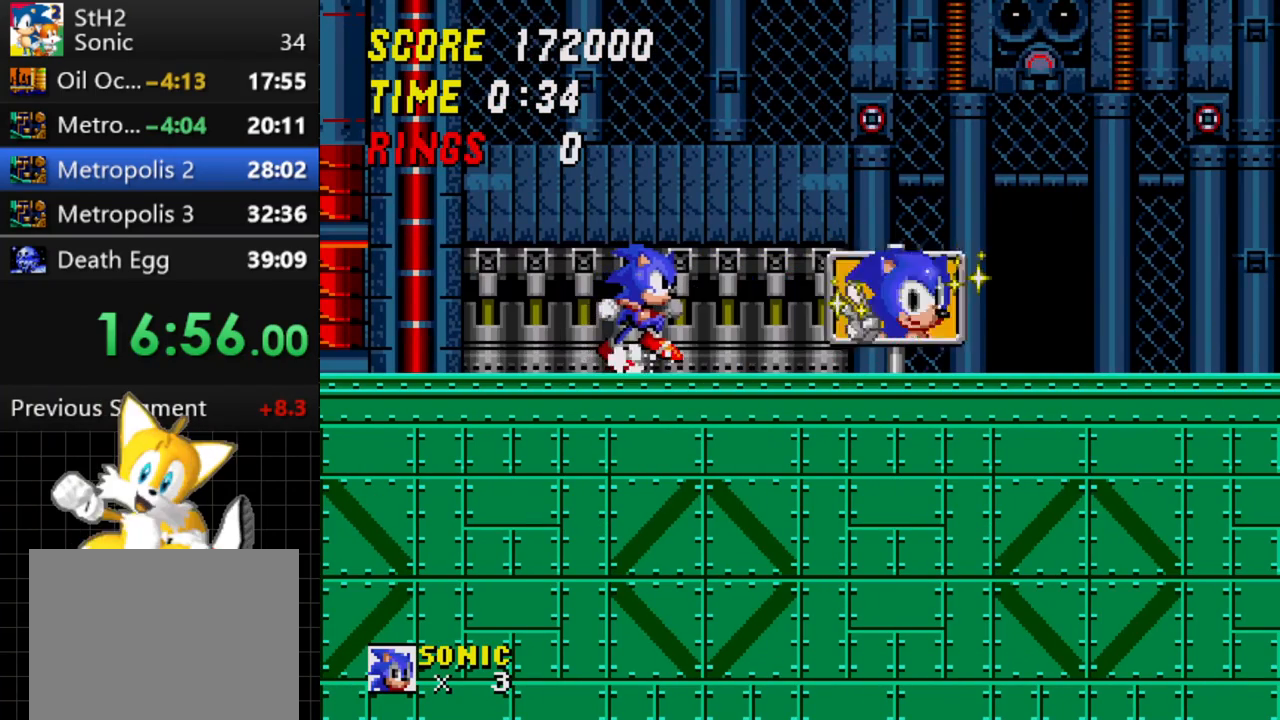
{"buttons": [], "events": []}
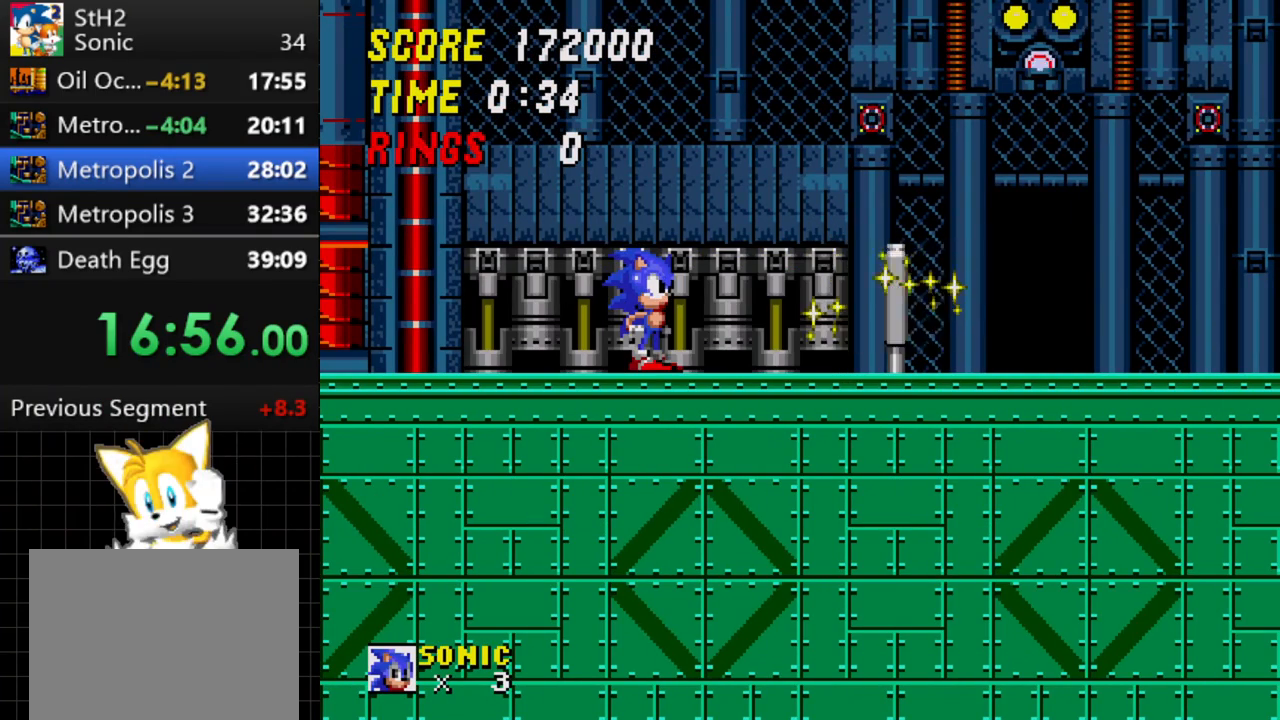
{"buttons": [], "events": [[200, "DPAD_DOWN", "down"], [267, "A", "down"], [283, "B", "down"], [300, "A", "up"], [317, "B", "up"], [317, "C", "down"], [333, "C", "up"], [350, "DPAD_DOWN", "up"]]}